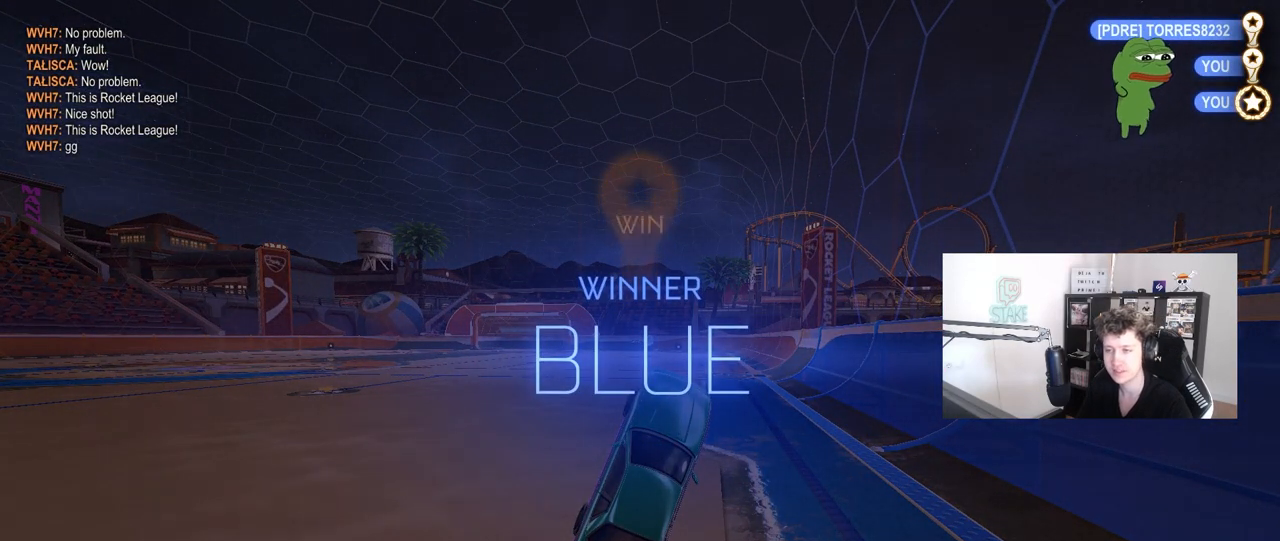
Gameplay with keyboard and mouse; each line is a JSON object with the keys and mouse buttons held at the frame after it. "events" lists presses ("down") and releases ("up") of "1", "2", "3", "4", "5", "a", "alt", "c", "caps_lock", "ctrl", "d", "e", "f", "g", "q", "r", "s", "shift", "space", "t", "tab", "v", "w", "x", "z", "mouse_left", "mouse_wheel" and "mouse_right" between this image and that frame as [ms after this image, input, new state], when the widget could be followed in between. "mouse_left", "mouse_wheel", "mouse_right" = the "left", "wheel", "right" buttons of the "mouse" list. No other keys are recorded. "wheel" means that the mouse wheel is clicked or scrolled. "mouse_move" is the direction in which the mouse moves at that frame (one of eight, or "still"), when it could be read.
{"keys": [], "mouse": [], "mouse_move": "still", "events": []}
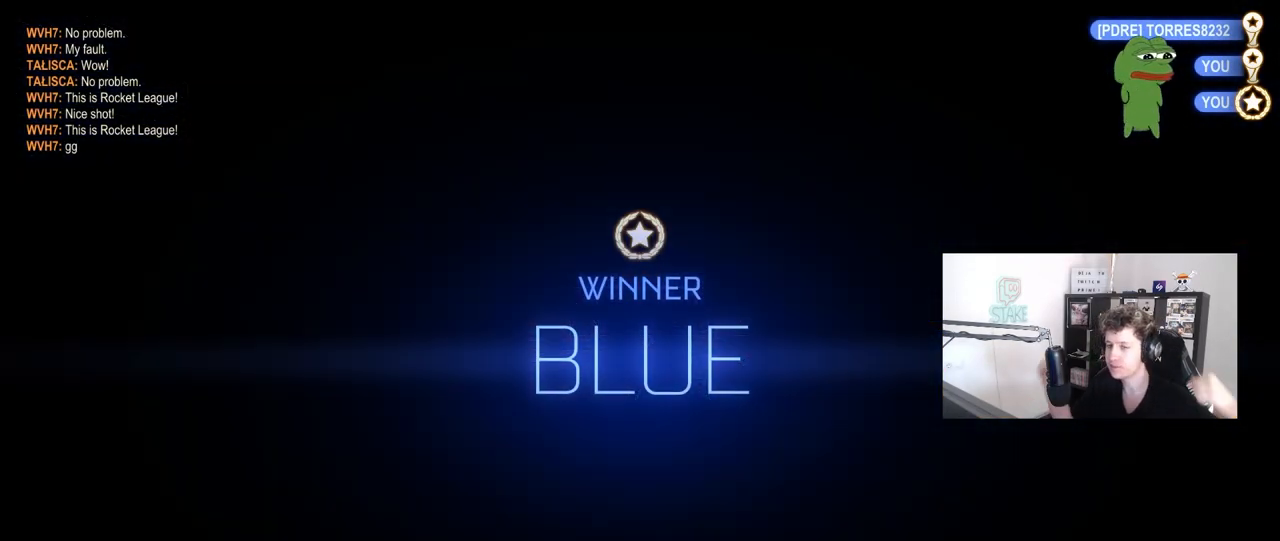
{"keys": [], "mouse": [], "mouse_move": "still", "events": []}
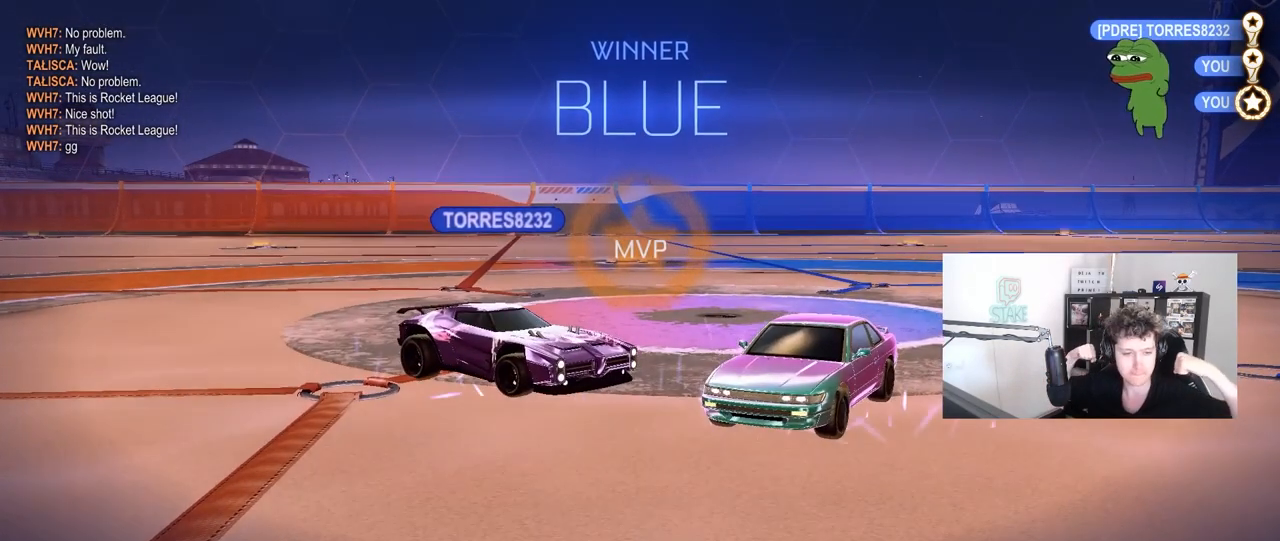
{"keys": [], "mouse": [], "mouse_move": "still", "events": []}
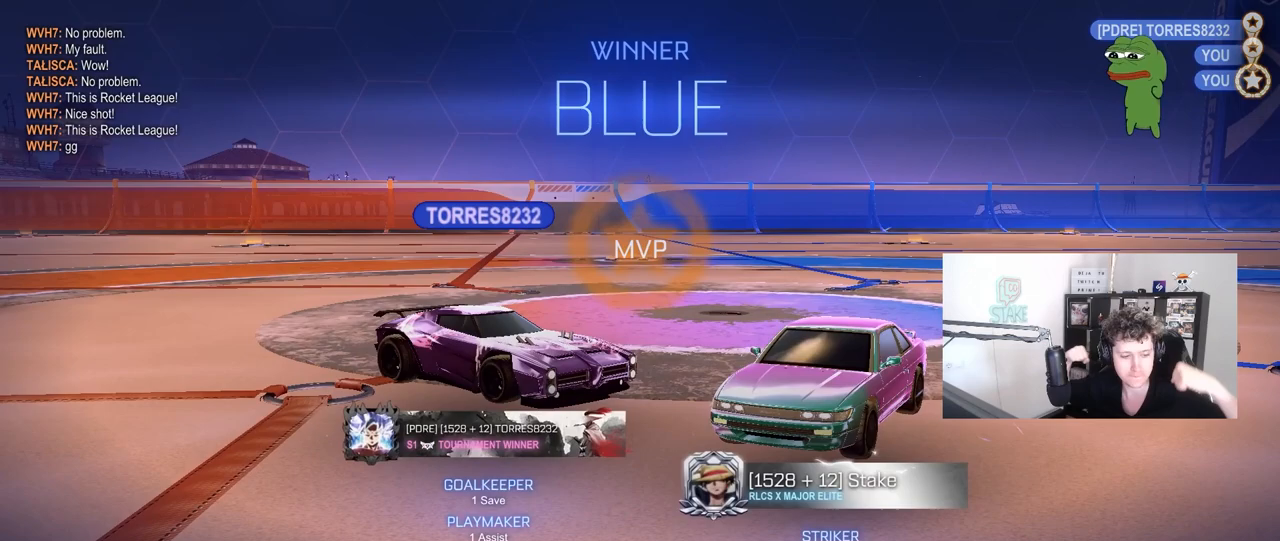
{"keys": [], "mouse": [], "mouse_move": "still", "events": []}
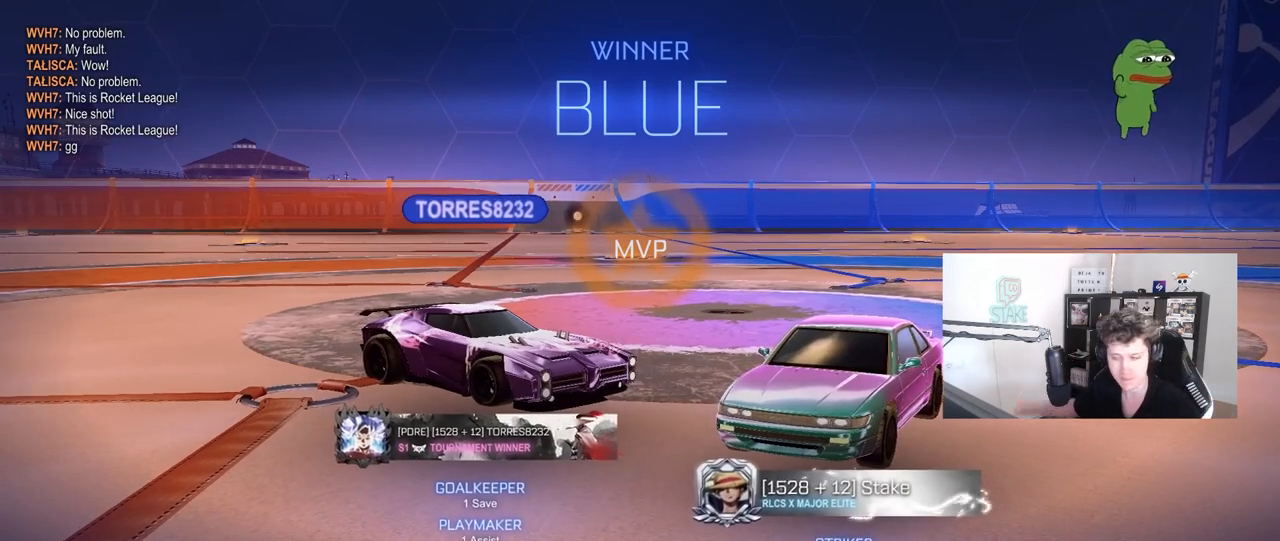
{"keys": [], "mouse": [], "mouse_move": "still", "events": []}
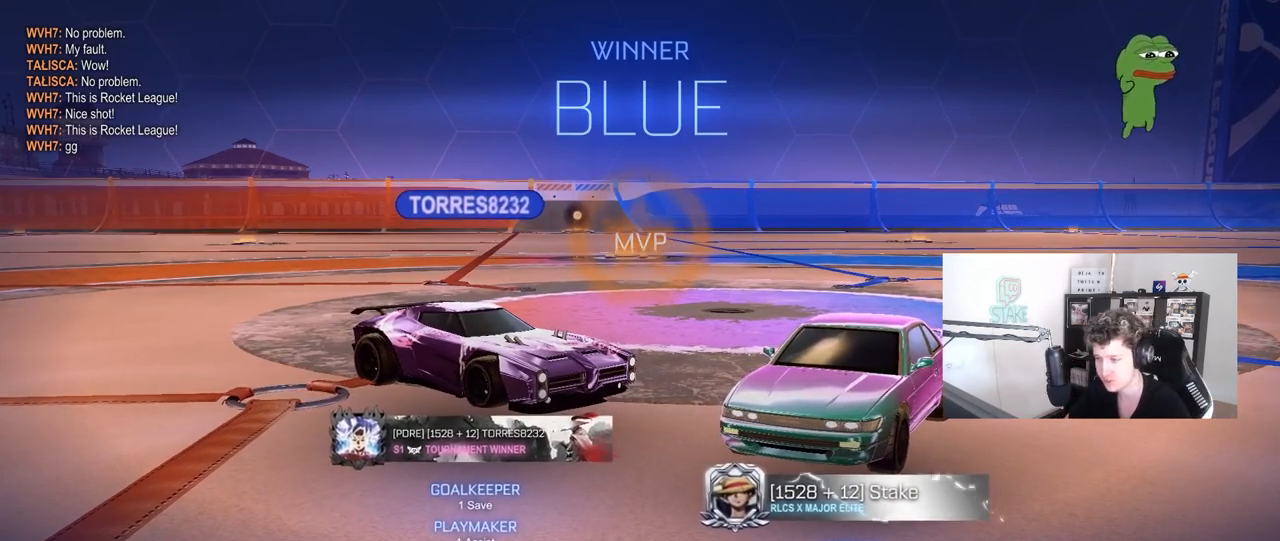
{"keys": [], "mouse": [], "mouse_move": "still", "events": []}
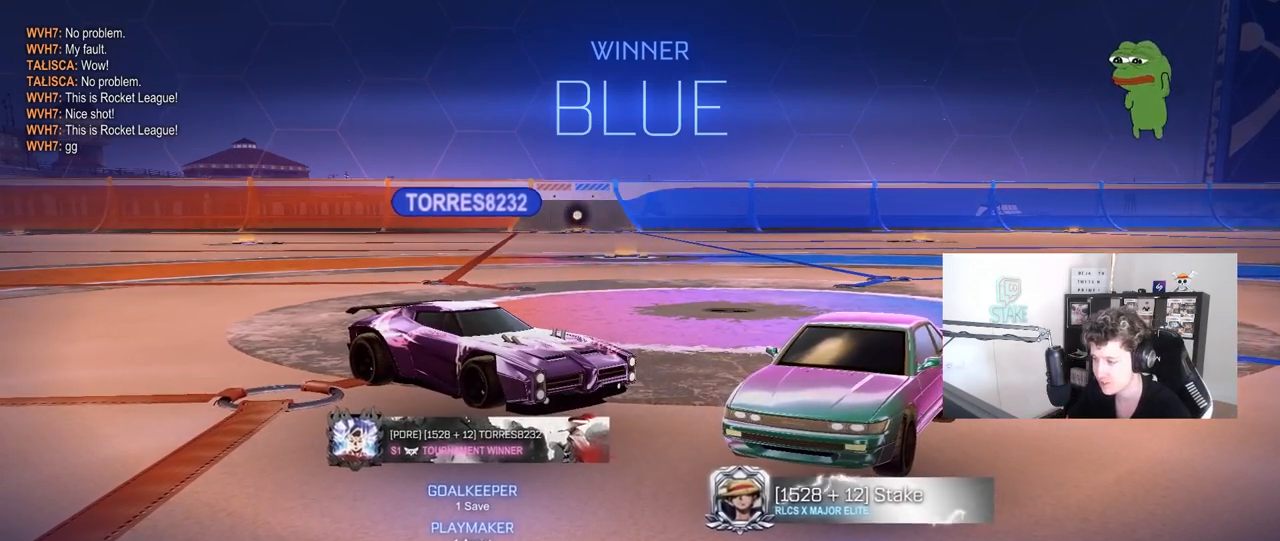
{"keys": [], "mouse": [], "mouse_move": "left", "events": []}
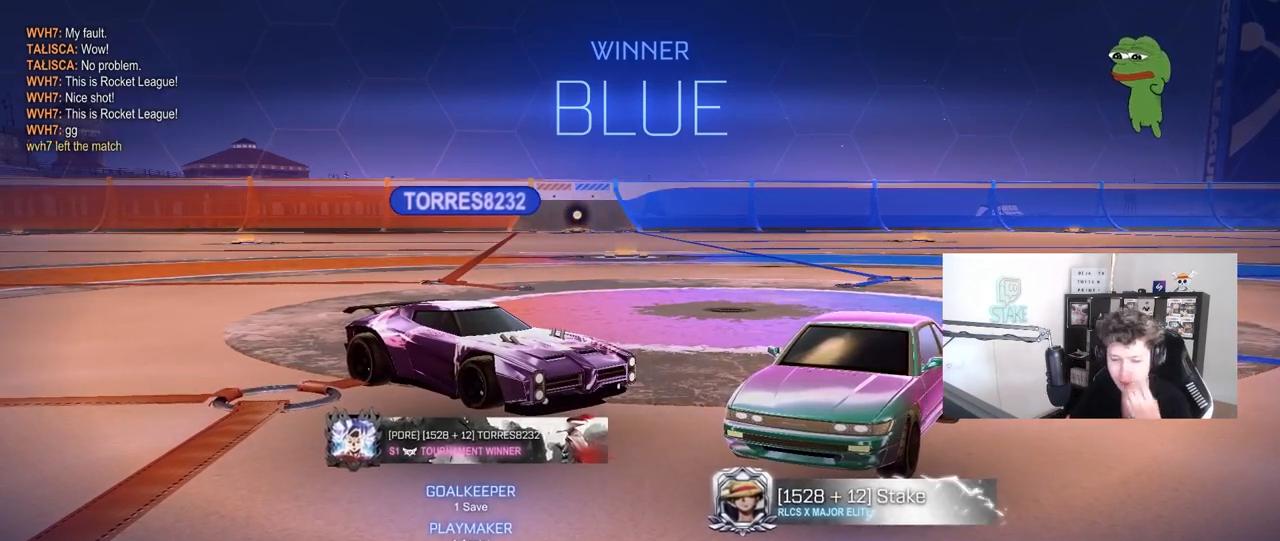
{"keys": [], "mouse": [], "mouse_move": "still", "events": []}
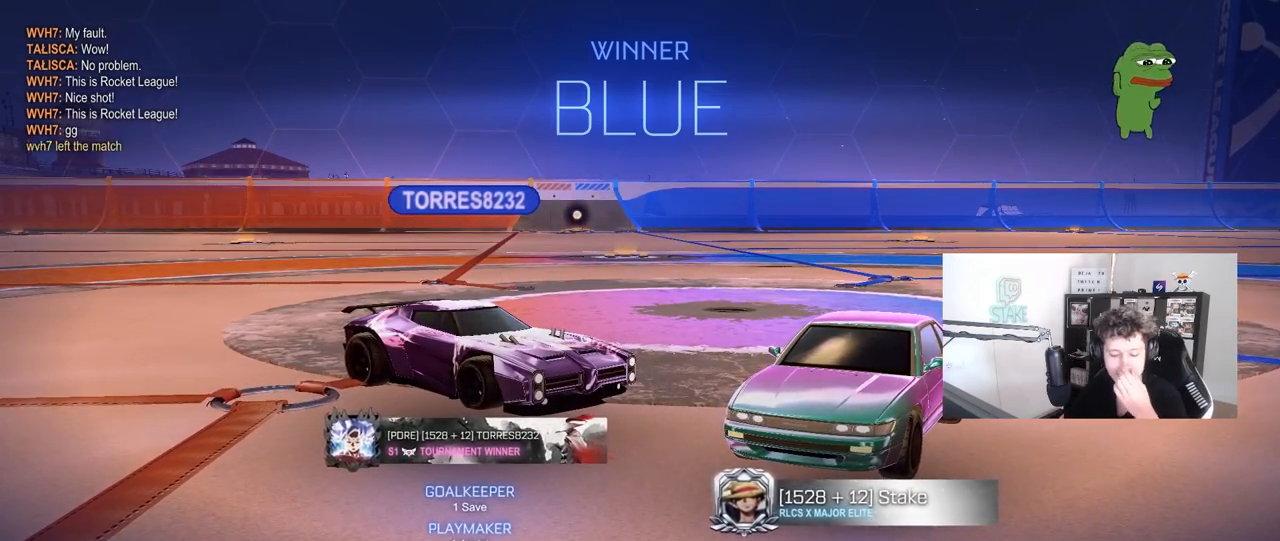
{"keys": [], "mouse": [], "mouse_move": "still", "events": []}
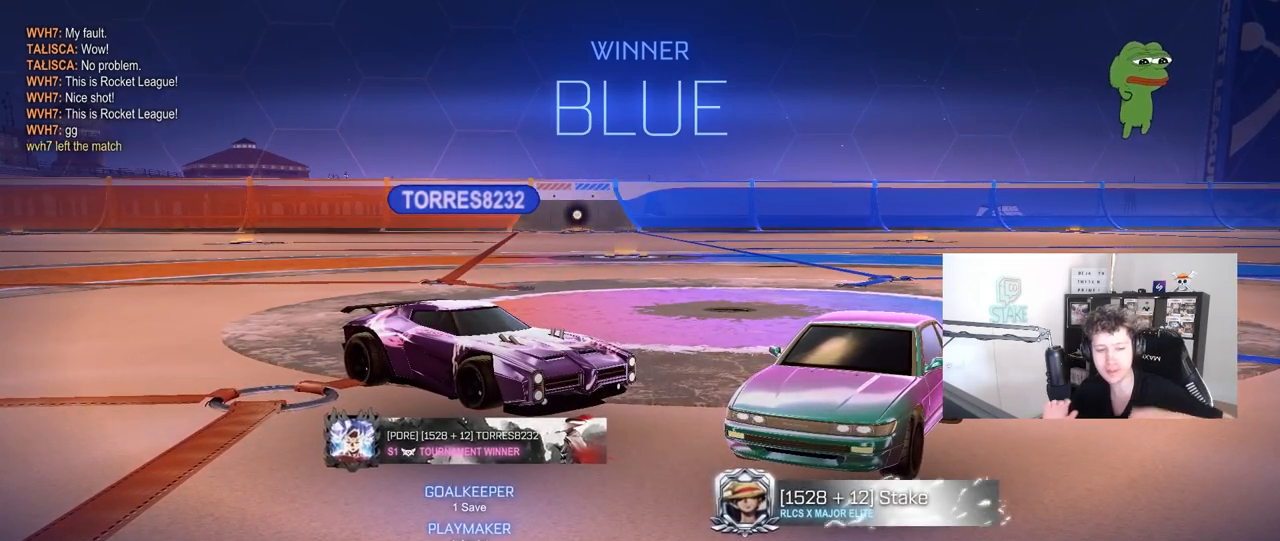
{"keys": [], "mouse": [], "mouse_move": "still", "events": []}
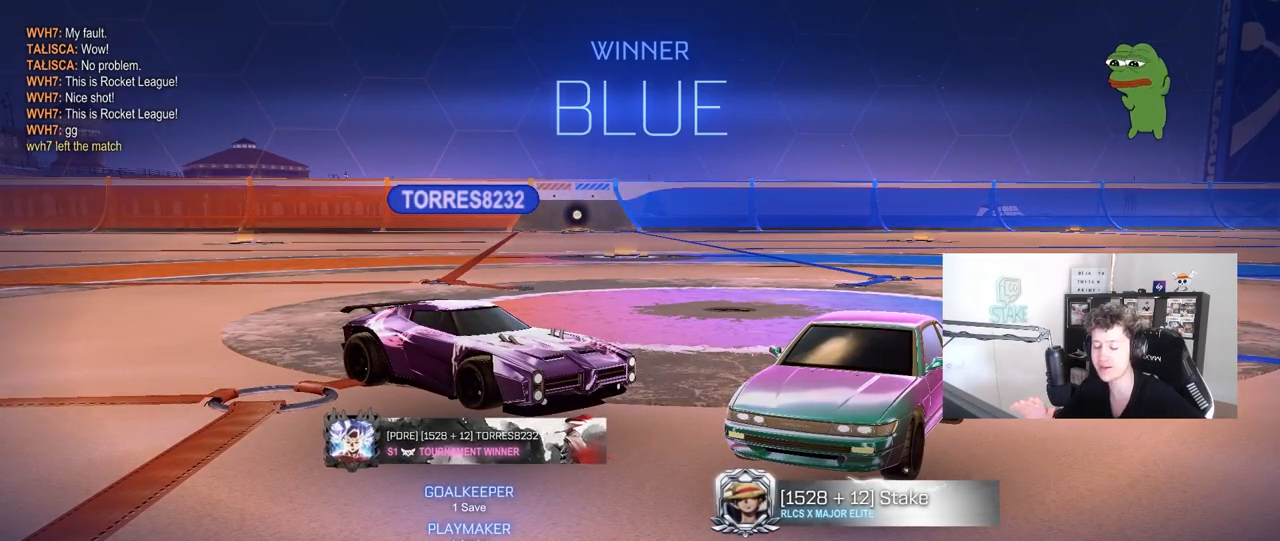
{"keys": [], "mouse": [], "mouse_move": "still", "events": []}
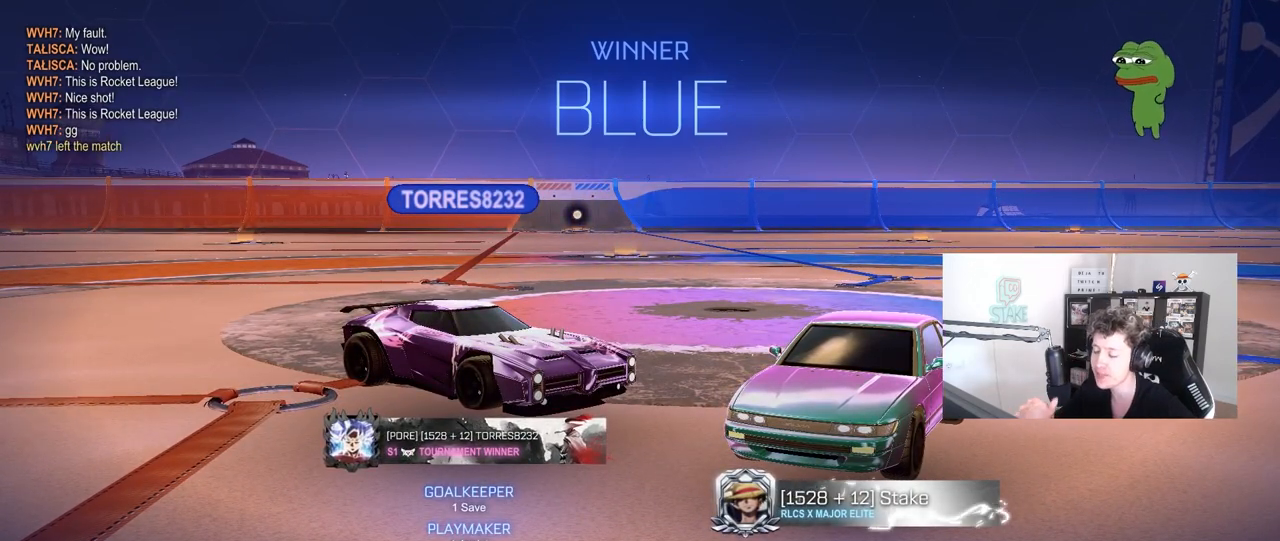
{"keys": [], "mouse": [], "mouse_move": "still", "events": []}
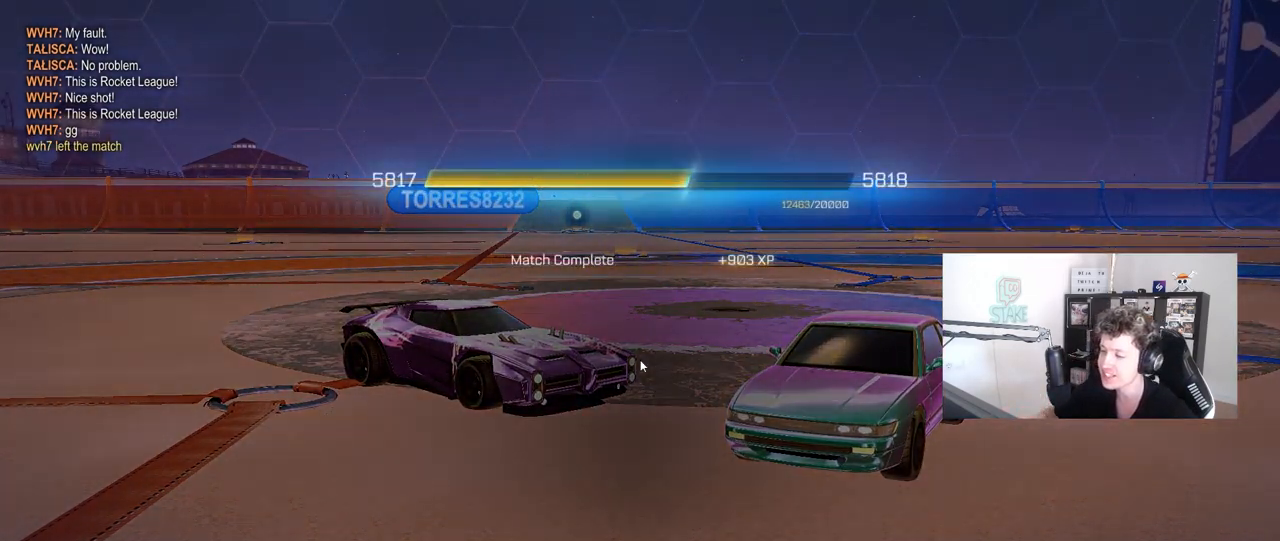
{"keys": [], "mouse": [], "mouse_move": "down", "events": [[250, "mouse_left", "down"], [383, "mouse_left", "up"]]}
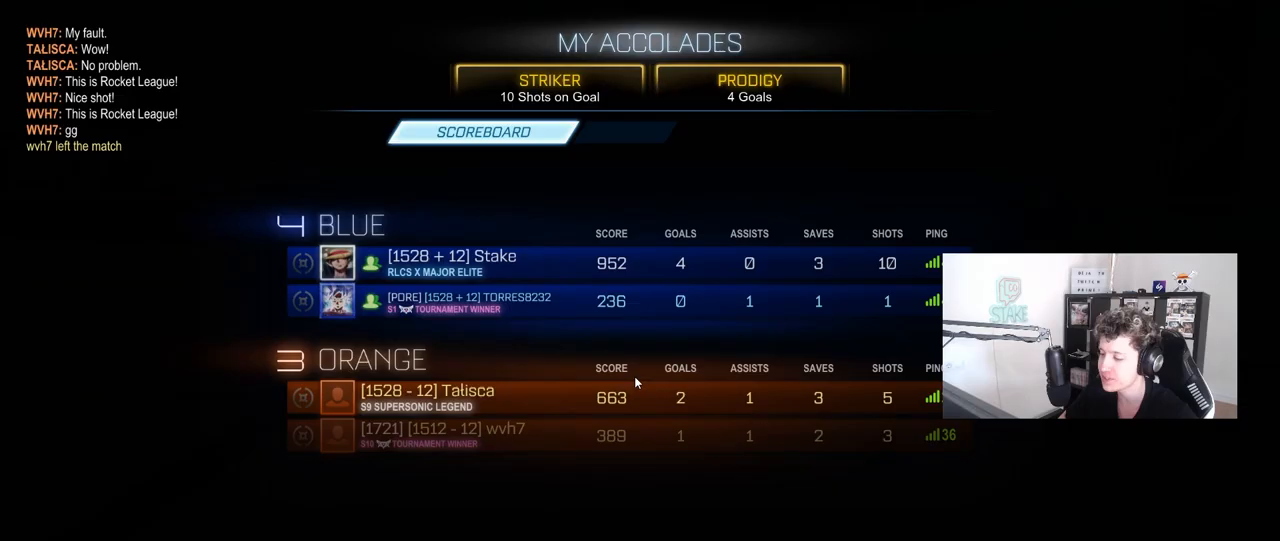
{"keys": [], "mouse": [], "mouse_move": "still", "events": []}
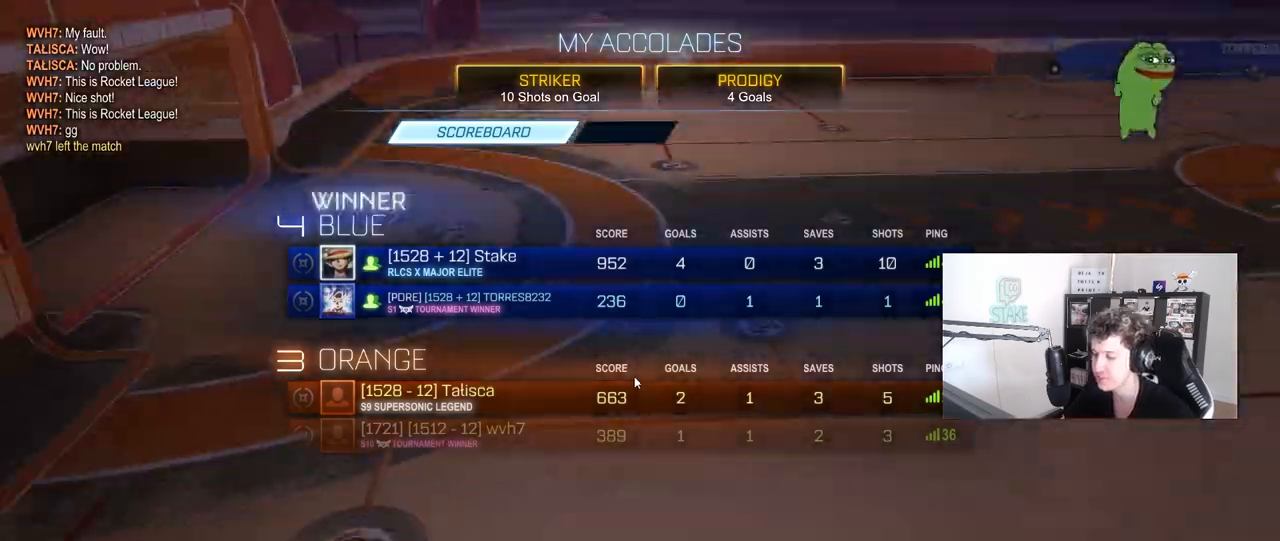
{"keys": [], "mouse": [], "mouse_move": "still", "events": []}
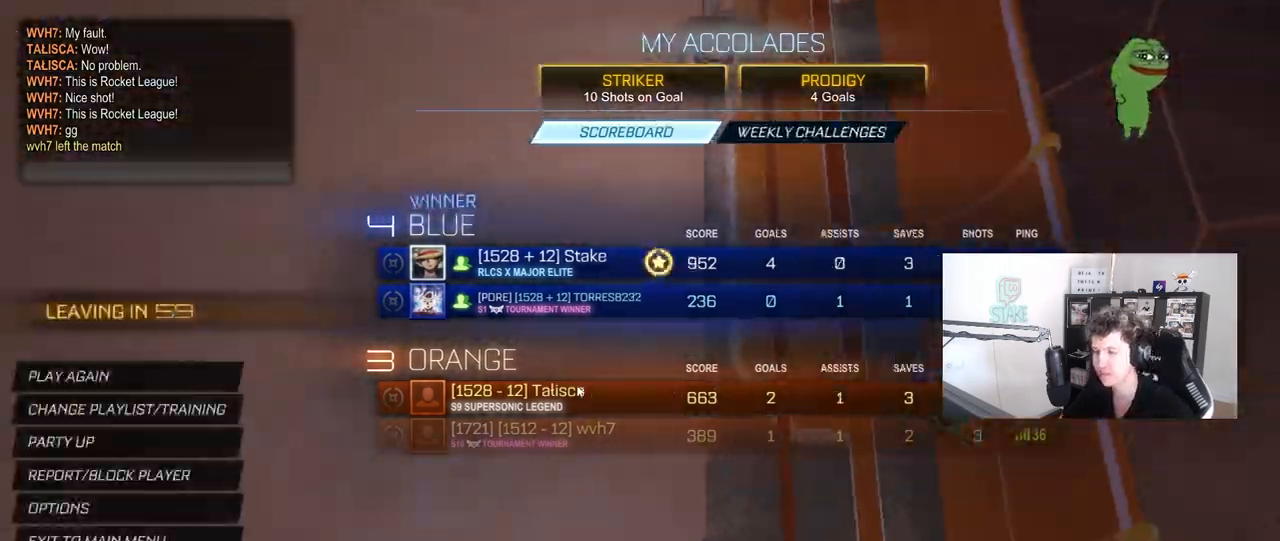
{"keys": [], "mouse": [], "mouse_move": "still", "events": []}
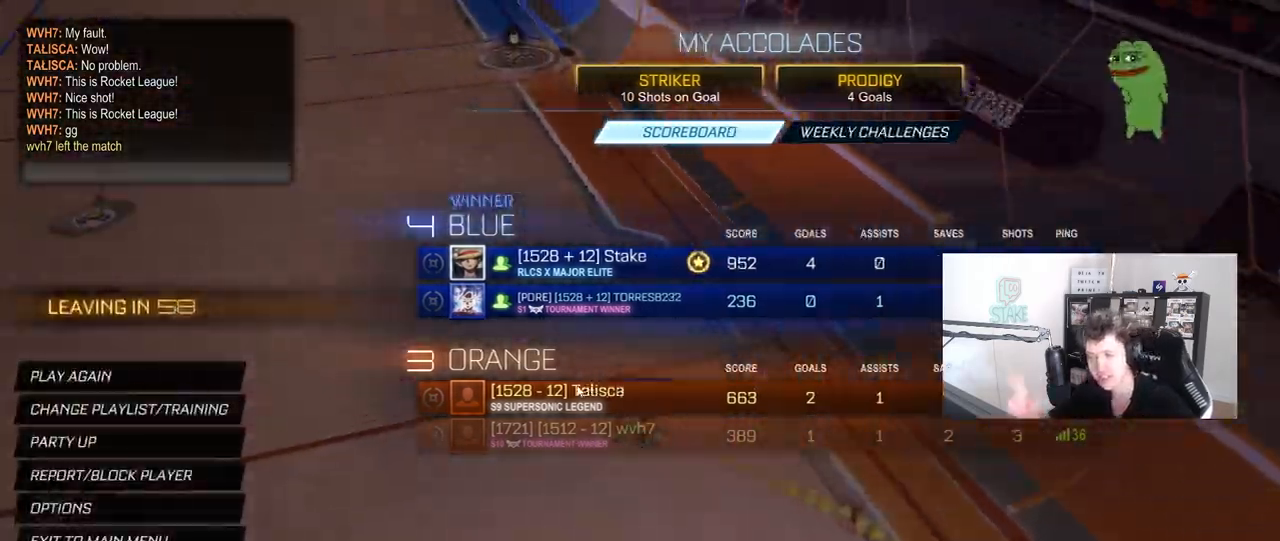
{"keys": [], "mouse": [], "mouse_move": "still", "events": []}
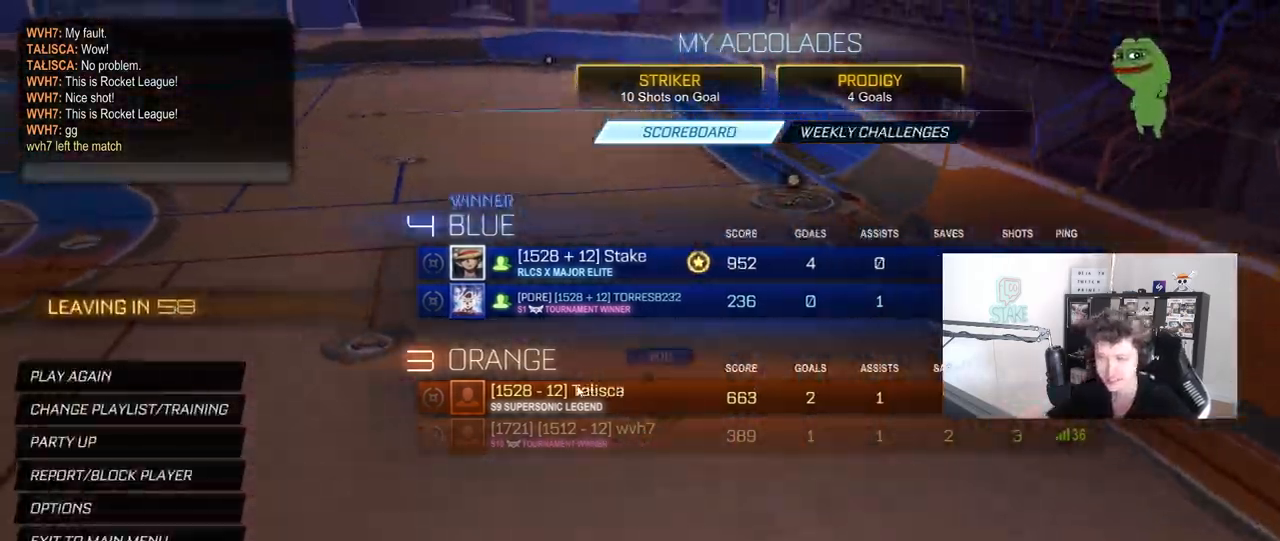
{"keys": [], "mouse": [], "mouse_move": "still", "events": []}
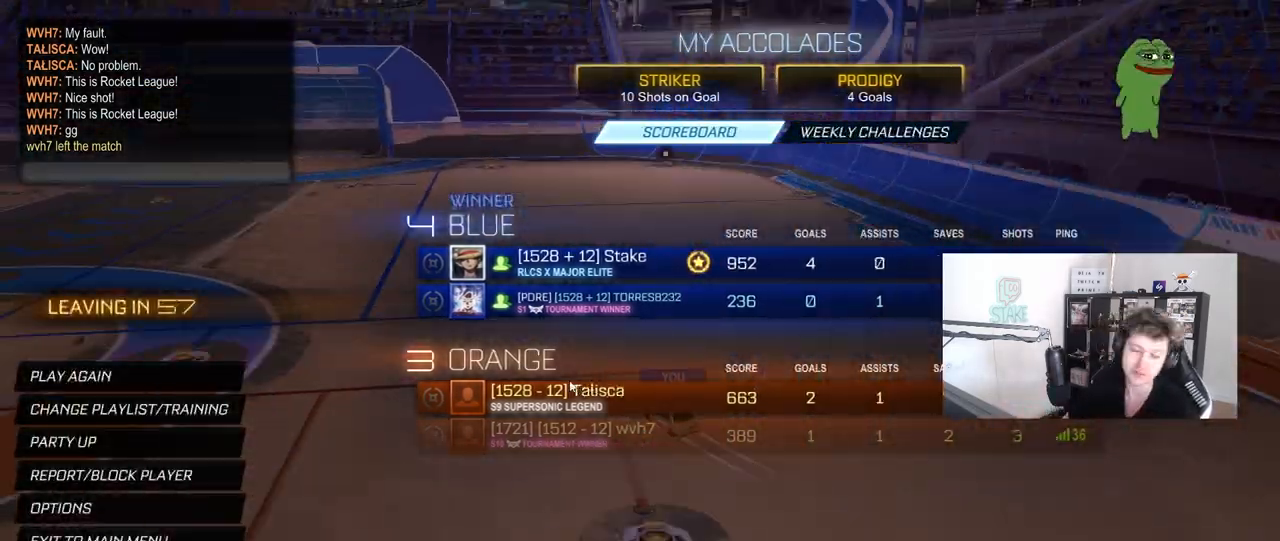
{"keys": ["a", "shift", "w"], "mouse": ["left"], "mouse_move": "still", "events": [[350, "d", "down"], [367, "w", "down"], [450, "d", "up"], [500, "a", "down"], [500, "mouse_left", "down"], [500, "shift", "down"]]}
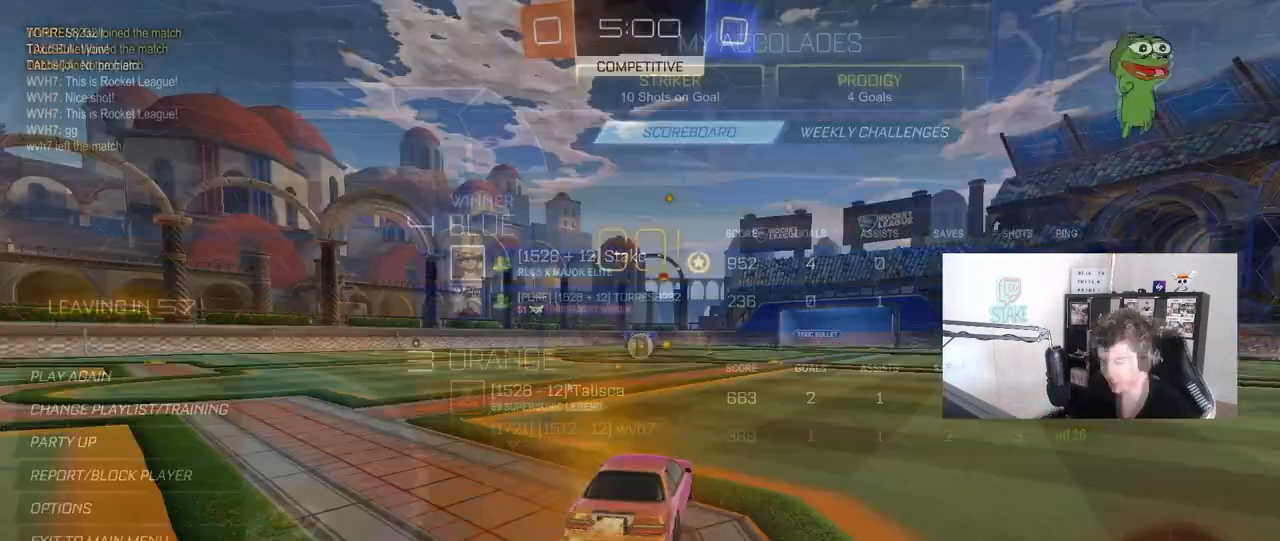
{"keys": ["a", "shift"], "mouse": ["left"], "mouse_move": "still", "events": [[33, "mouse_right", "down"], [83, "s", "down"], [83, "w", "up"], [133, "mouse_right", "up"], [500, "s", "up"]]}
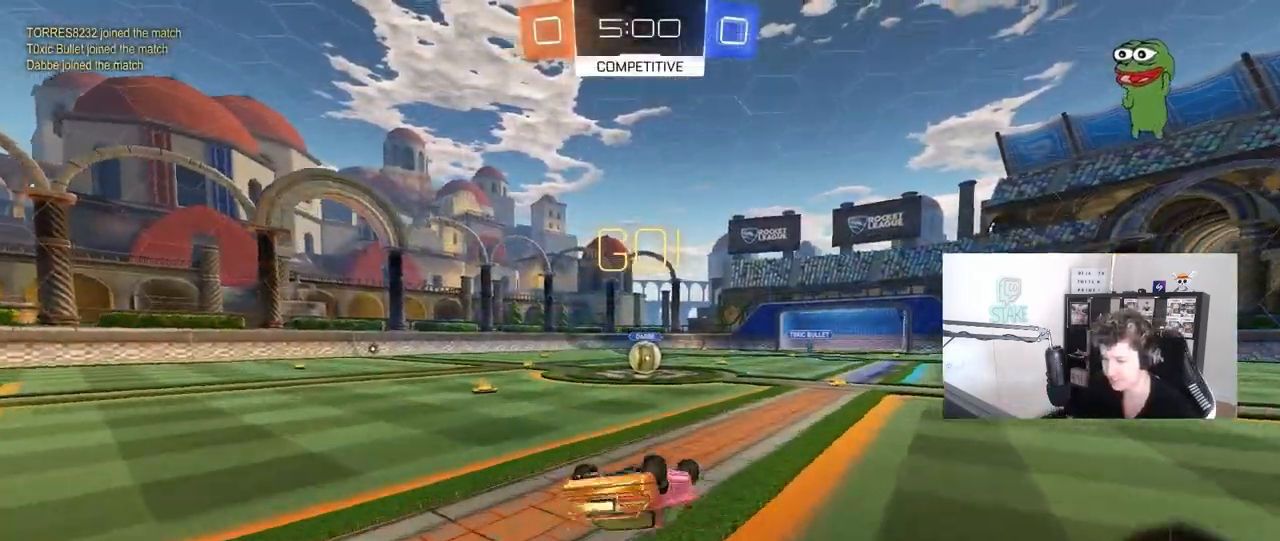
{"keys": [], "mouse": [], "mouse_move": "still", "events": [[100, "s", "down"], [333, "s", "up"], [333, "shift", "up"], [383, "a", "up"], [383, "mouse_left", "up"]]}
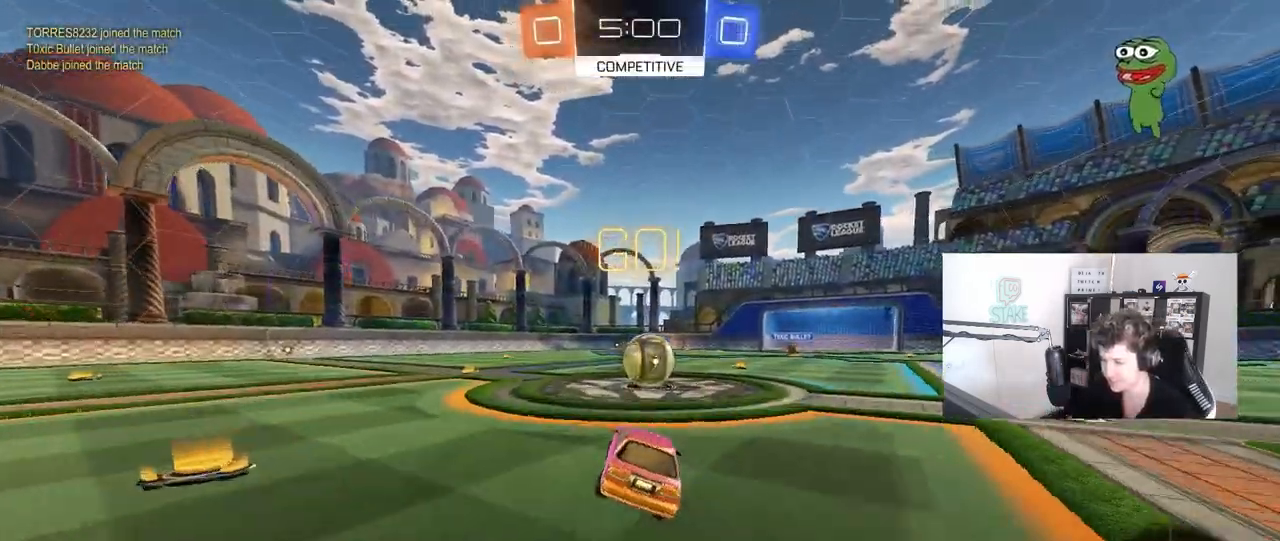
{"keys": ["a", "shift"], "mouse": ["right"], "mouse_move": "still", "events": [[117, "d", "down"], [217, "mouse_right", "down"], [300, "d", "up"], [300, "w", "down"], [350, "a", "down"], [350, "shift", "down"], [400, "mouse_right", "up"], [450, "mouse_right", "down"], [500, "w", "up"]]}
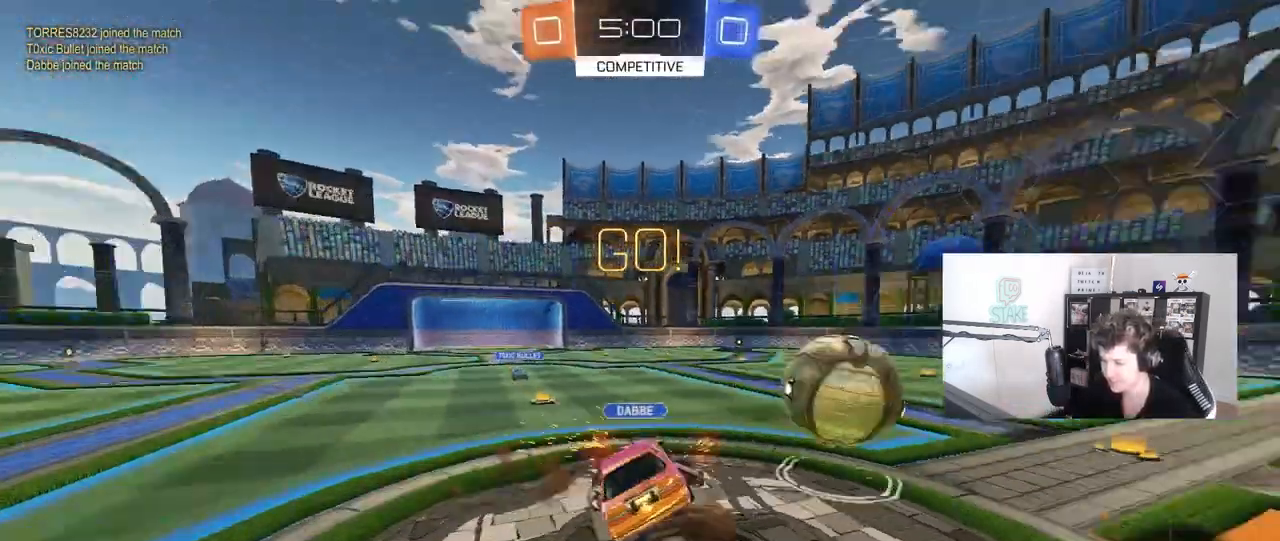
{"keys": ["a", "shift", "w"], "mouse": [], "mouse_move": "still", "events": [[33, "s", "down"], [183, "mouse_right", "up"], [283, "s", "up"], [367, "mouse_right", "down"], [417, "mouse_right", "up"], [500, "w", "down"]]}
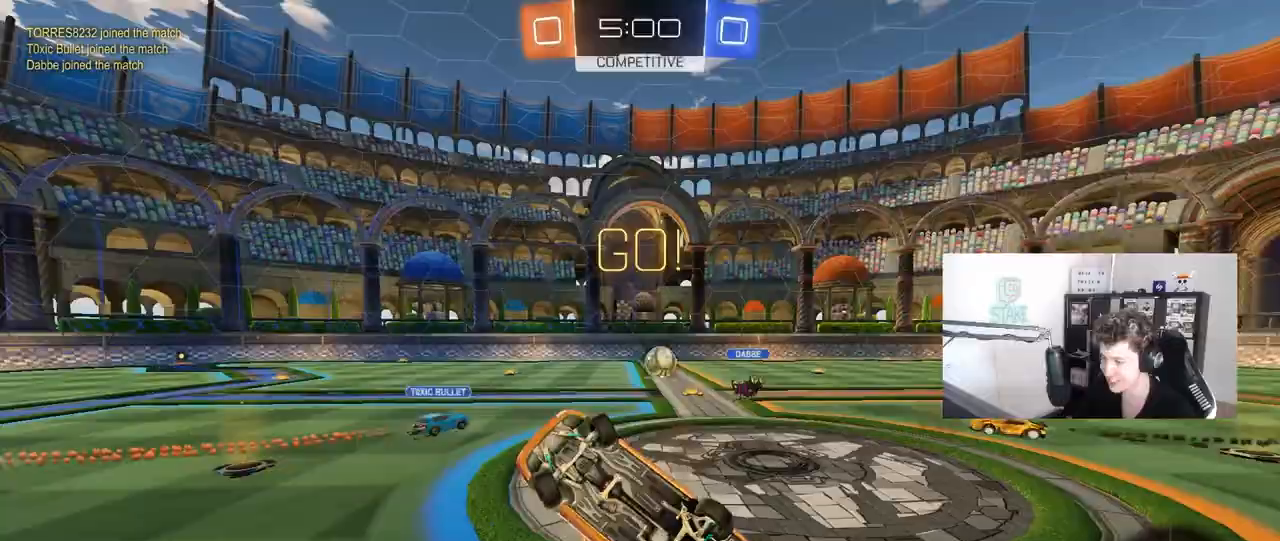
{"keys": ["a"], "mouse": [], "mouse_move": "still", "events": [[100, "shift", "up"], [100, "space", "down"], [200, "a", "up"], [200, "w", "up"], [250, "space", "up"], [383, "a", "down"]]}
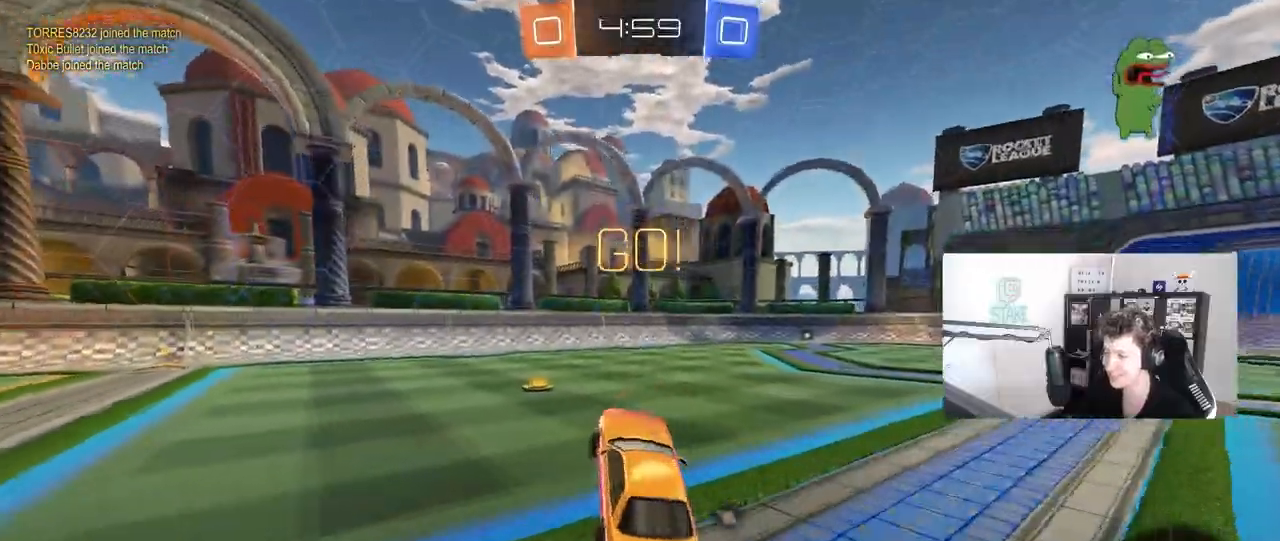
{"keys": ["a", "w"], "mouse": ["left"], "mouse_move": "still", "events": [[17, "a", "up"], [67, "w", "down"], [217, "mouse_left", "down"], [300, "a", "down"]]}
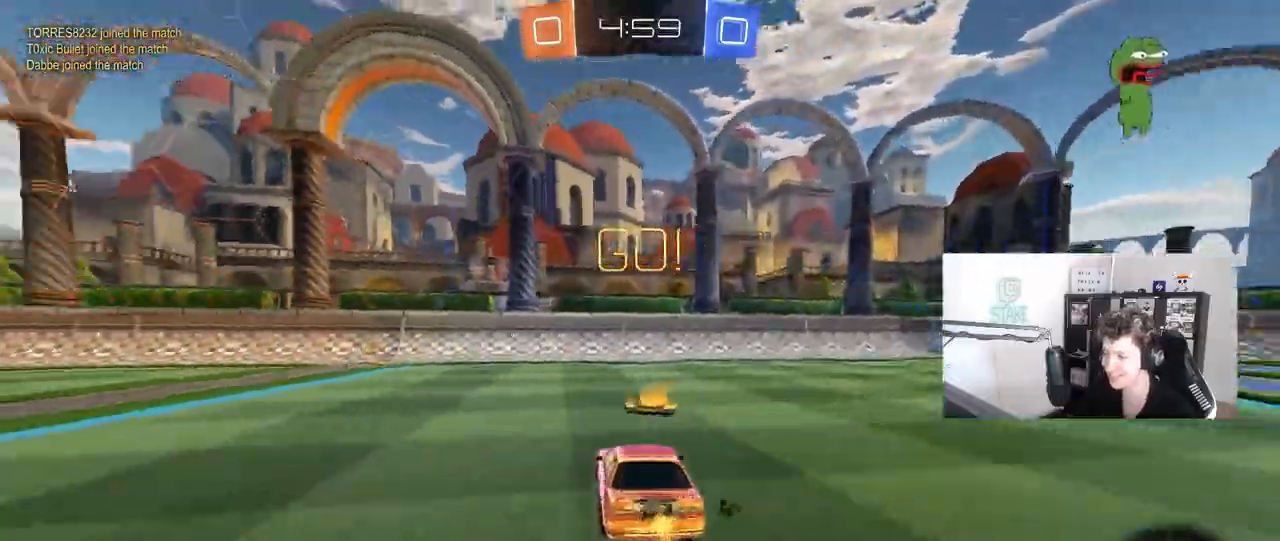
{"keys": ["w"], "mouse": ["left", "right"], "mouse_move": "down-left", "events": [[267, "a", "up"], [317, "d", "down"], [317, "mouse_right", "down"], [417, "d", "up"], [417, "mouse_right", "up"], [467, "mouse_right", "down"]]}
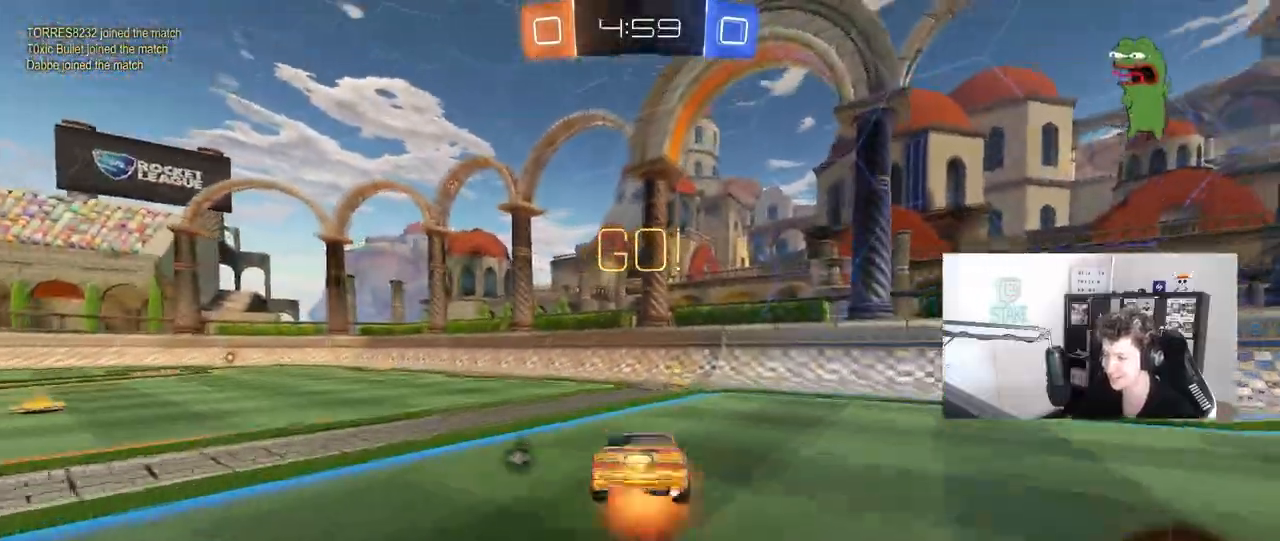
{"keys": ["d", "shift"], "mouse": [], "mouse_move": "still", "events": [[100, "mouse_left", "up"], [100, "space", "down"], [150, "mouse_right", "up"], [250, "d", "down"], [250, "space", "up"], [250, "w", "up"], [283, "shift", "down"]]}
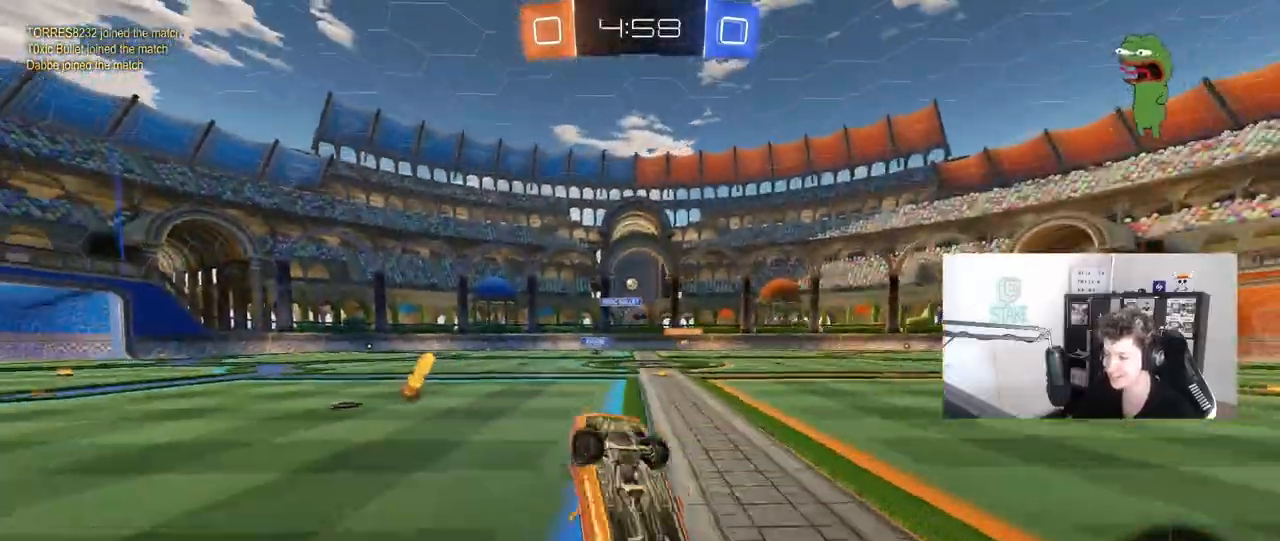
{"keys": ["a", "w"], "mouse": [], "mouse_move": "still", "events": [[17, "shift", "up"], [67, "d", "up"], [117, "a", "down"], [317, "a", "up"], [400, "a", "down"], [400, "w", "down"]]}
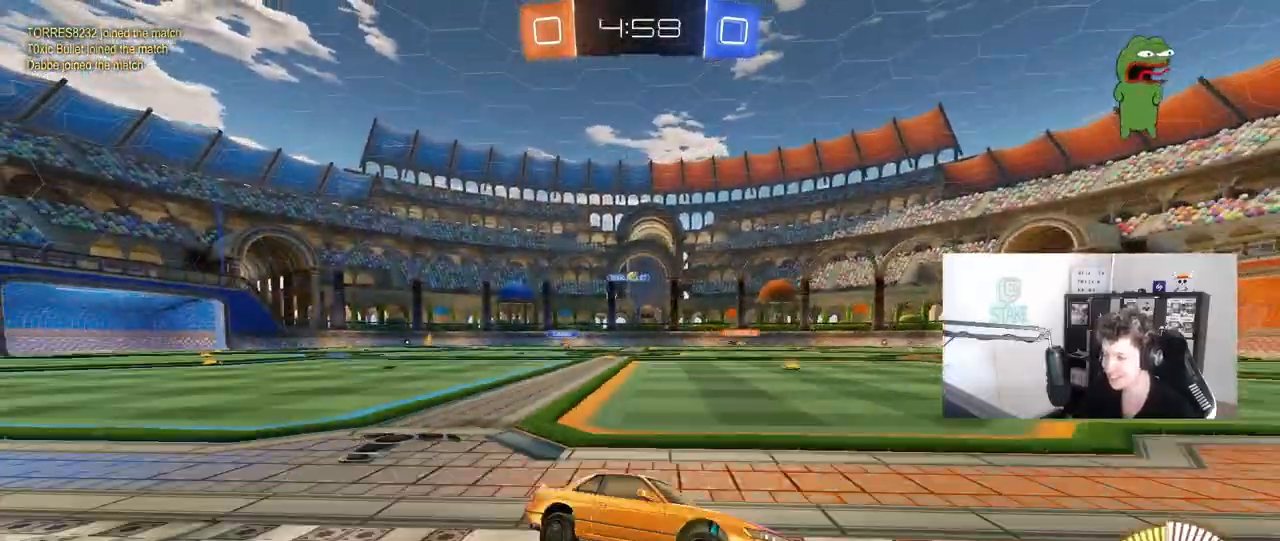
{"keys": ["d", "s", "shift"], "mouse": ["left", "right"], "mouse_move": "down-left", "events": [[317, "a", "up"], [317, "mouse_left", "down"], [367, "d", "down"], [367, "mouse_right", "down"], [367, "w", "up"], [467, "s", "down"], [467, "shift", "down"]]}
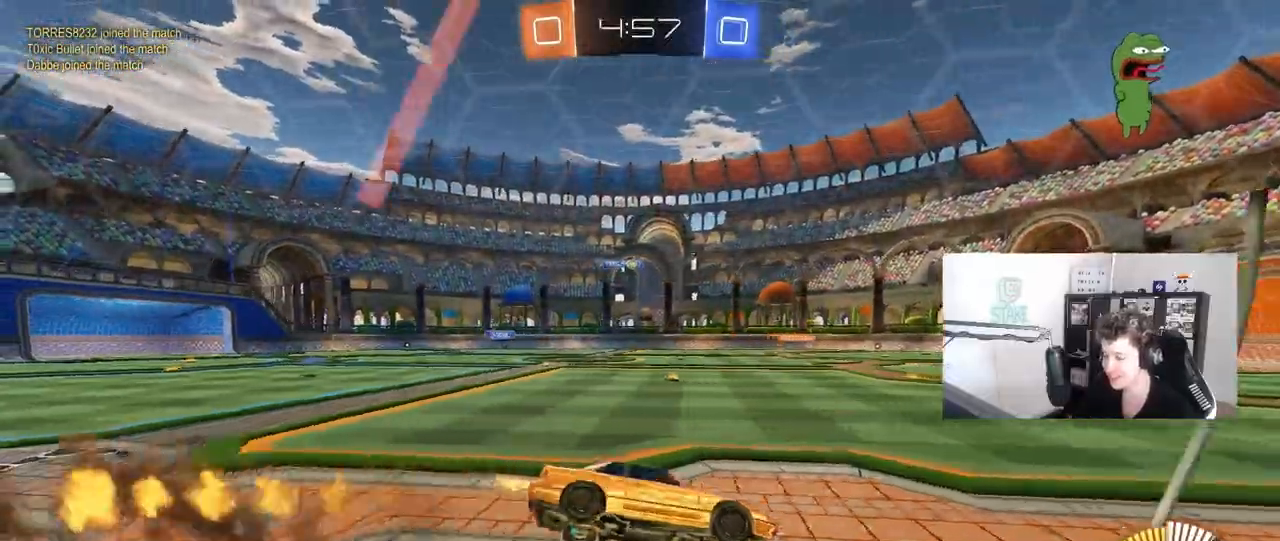
{"keys": ["w"], "mouse": ["left", "right"], "mouse_move": "still"}